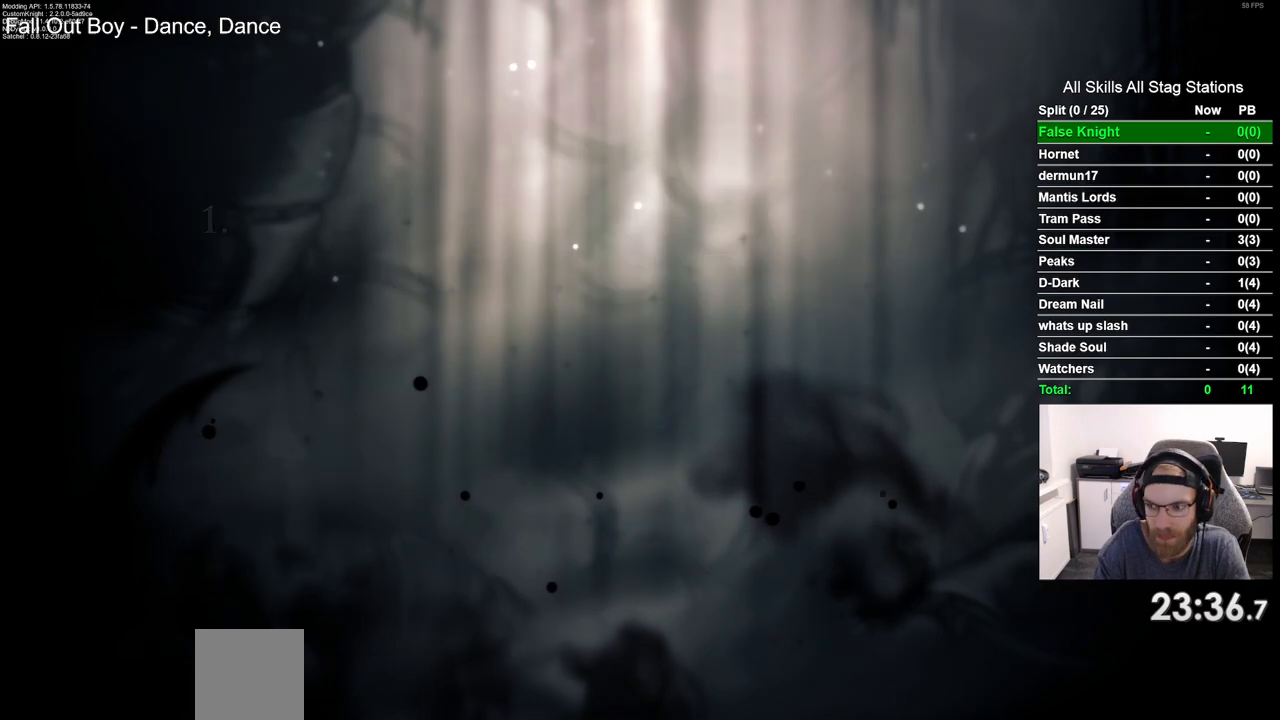
Gameplay with a controller (PlayStation layout); each line is a JSON object with the inputs held at the frame after it. "events" lists button and stick changes between this image and that frame as [ms after this image, input, new state], when the widget could be followed in between.
{"buttons": [], "left_stick": "center", "right_stick": "center", "events": []}
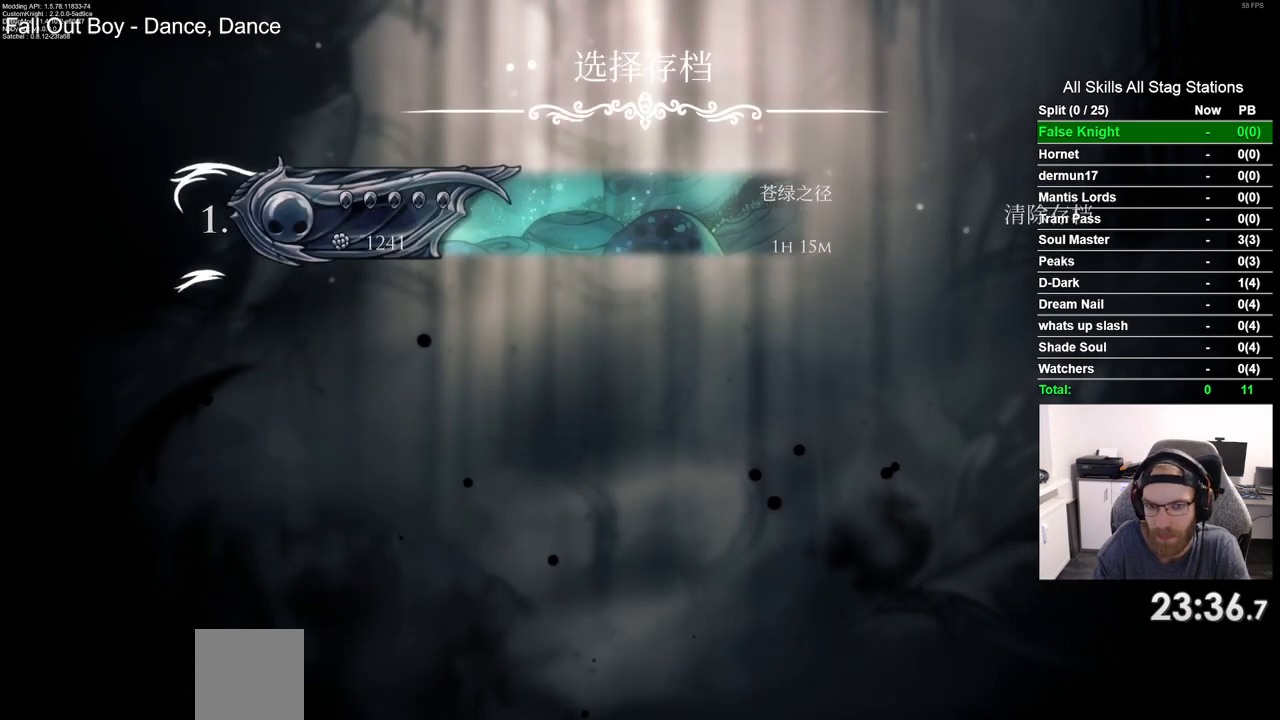
{"buttons": [], "left_stick": "center", "right_stick": "center", "events": []}
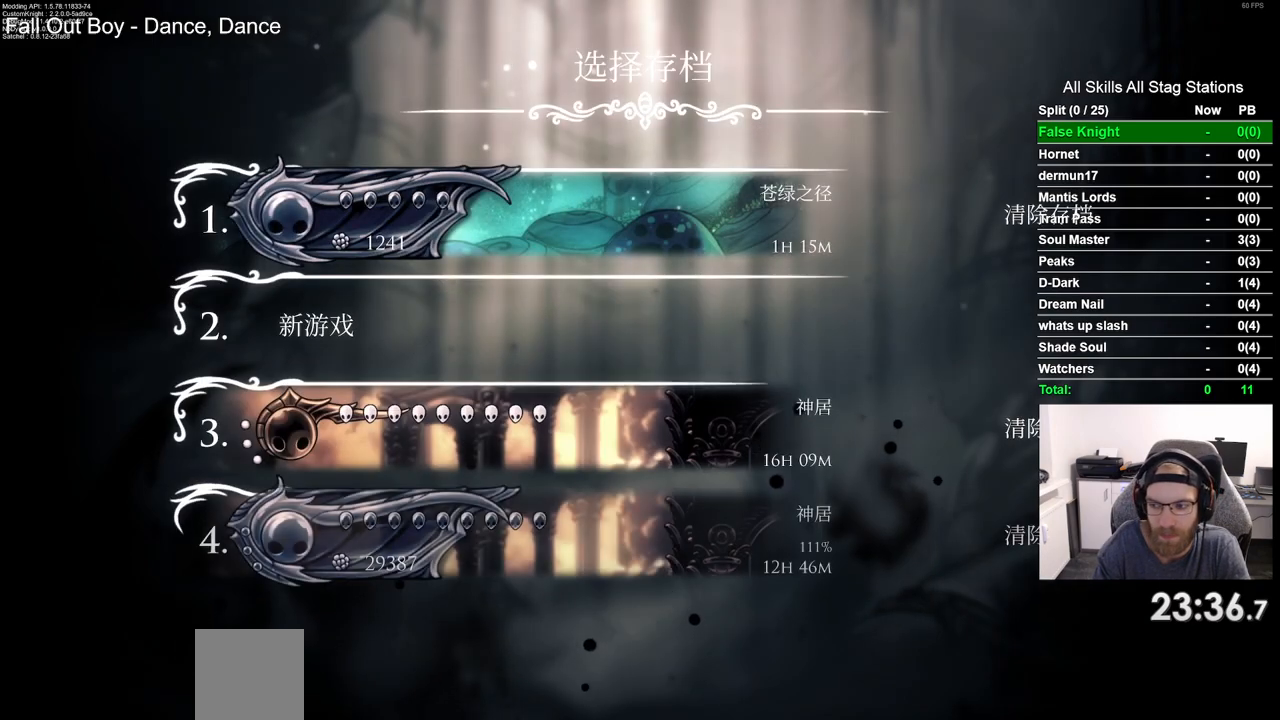
{"buttons": [], "left_stick": "center", "right_stick": "center", "events": []}
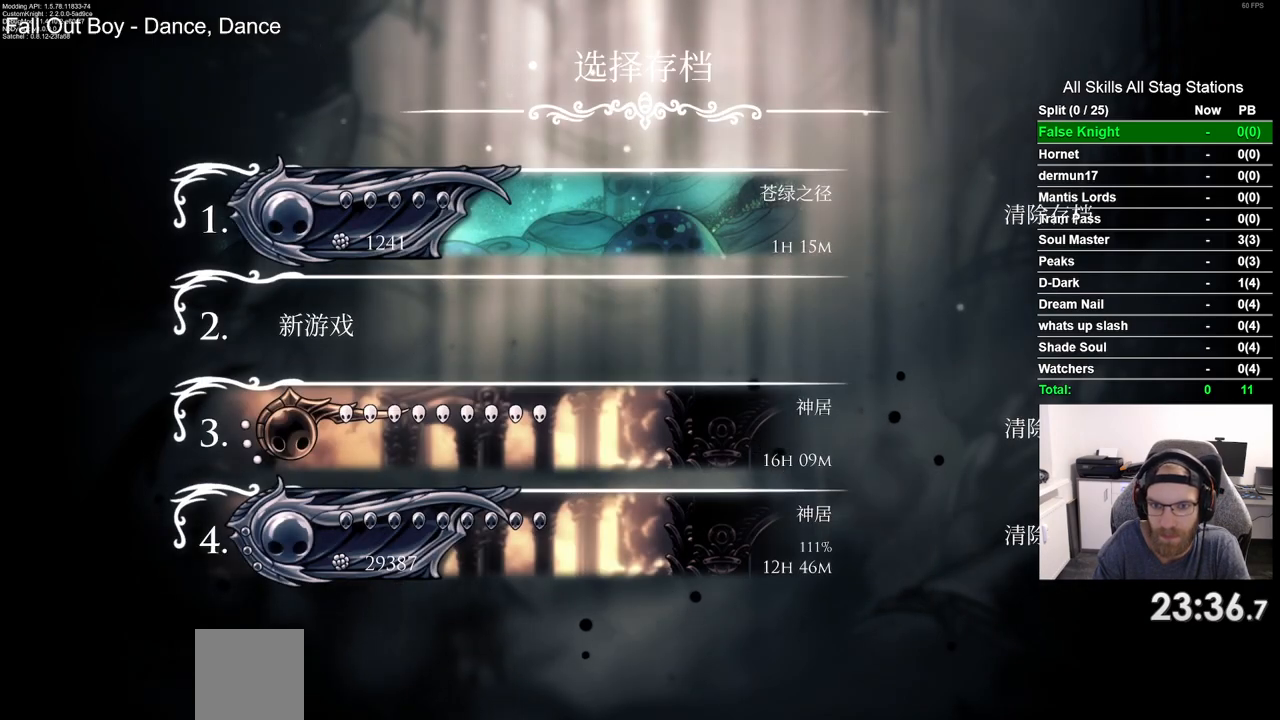
{"buttons": [], "left_stick": "center", "right_stick": "center", "events": [[200, "CROSS", "down"], [283, "CROSS", "up"]]}
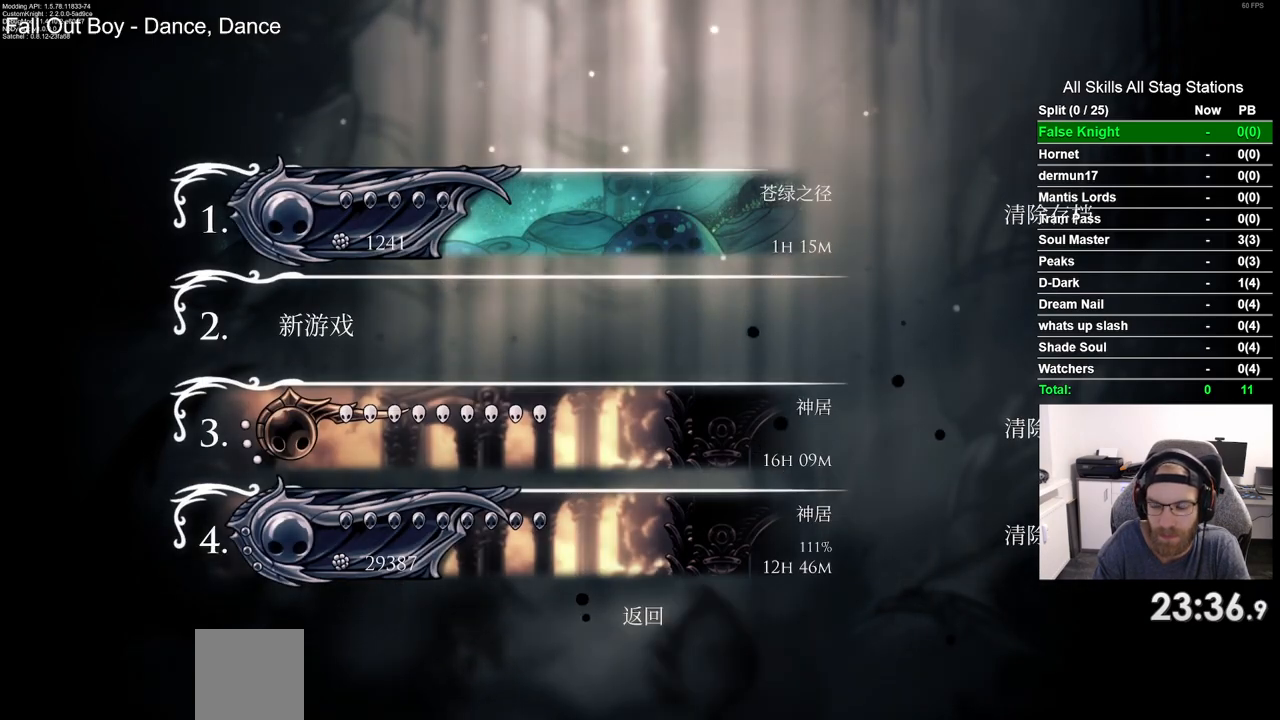
{"buttons": [], "left_stick": "center", "right_stick": "center", "events": []}
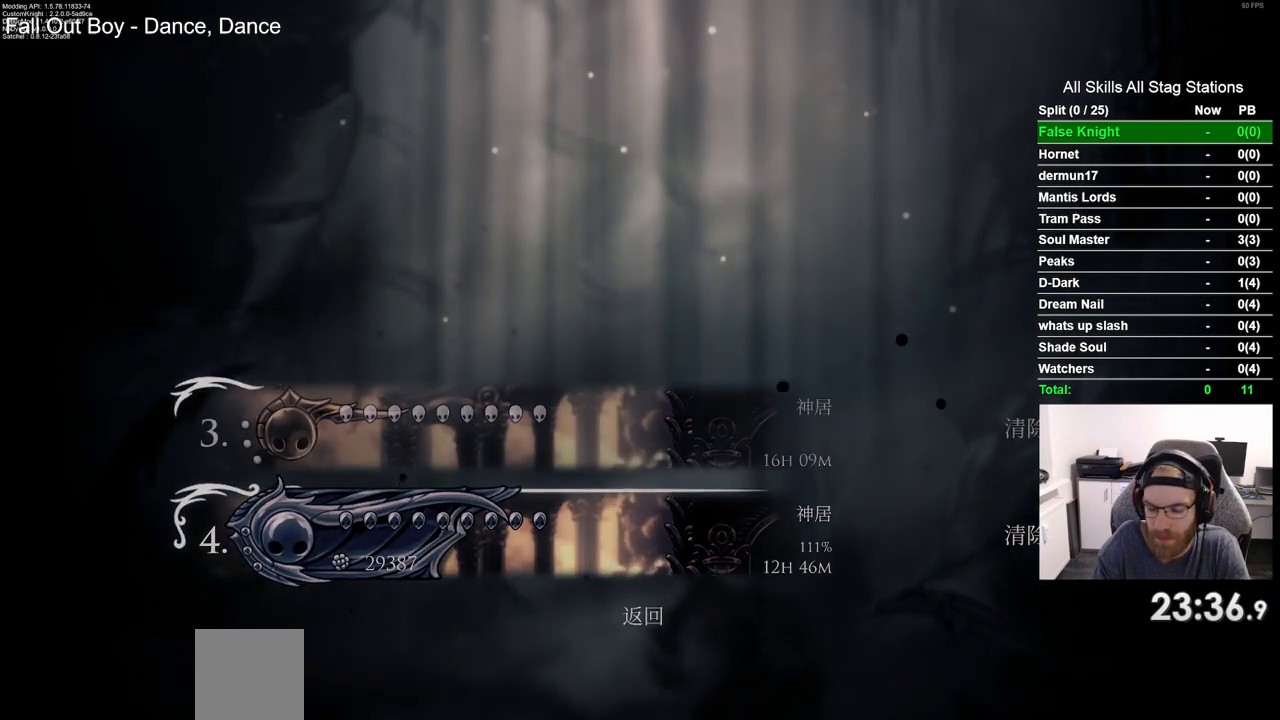
{"buttons": [], "left_stick": "center", "right_stick": "center", "events": []}
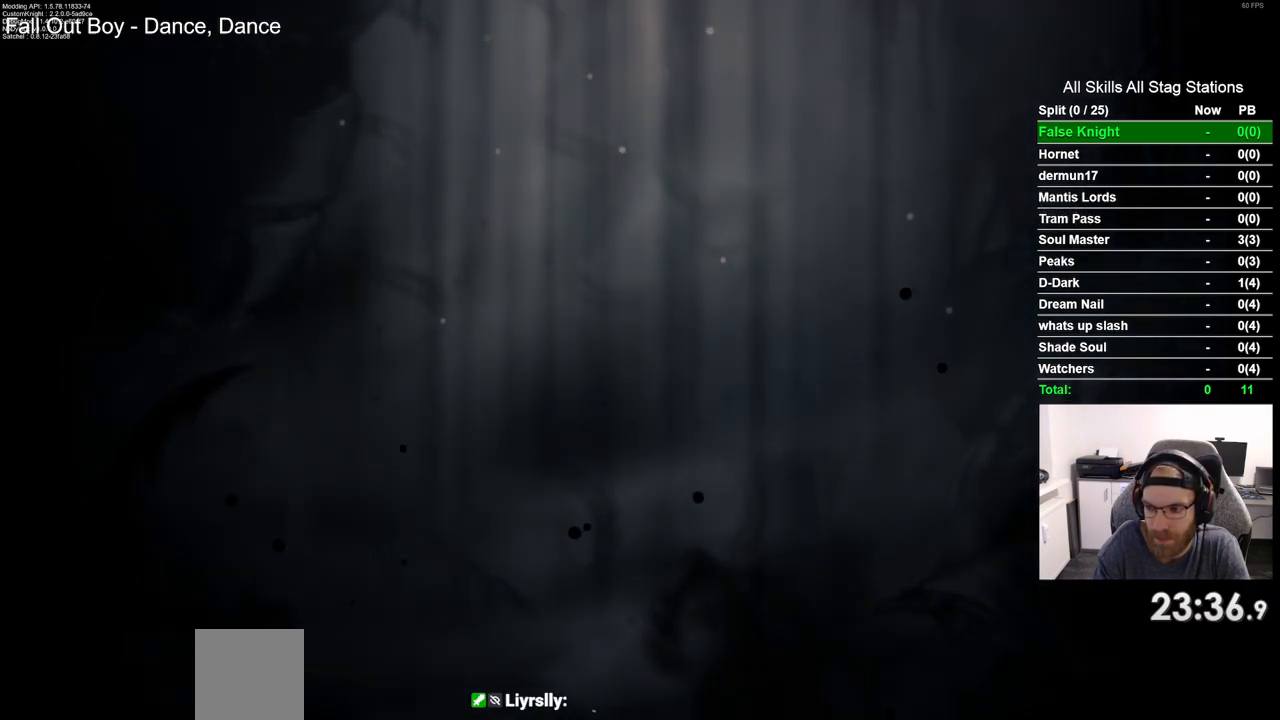
{"buttons": [], "left_stick": "center", "right_stick": "center", "events": []}
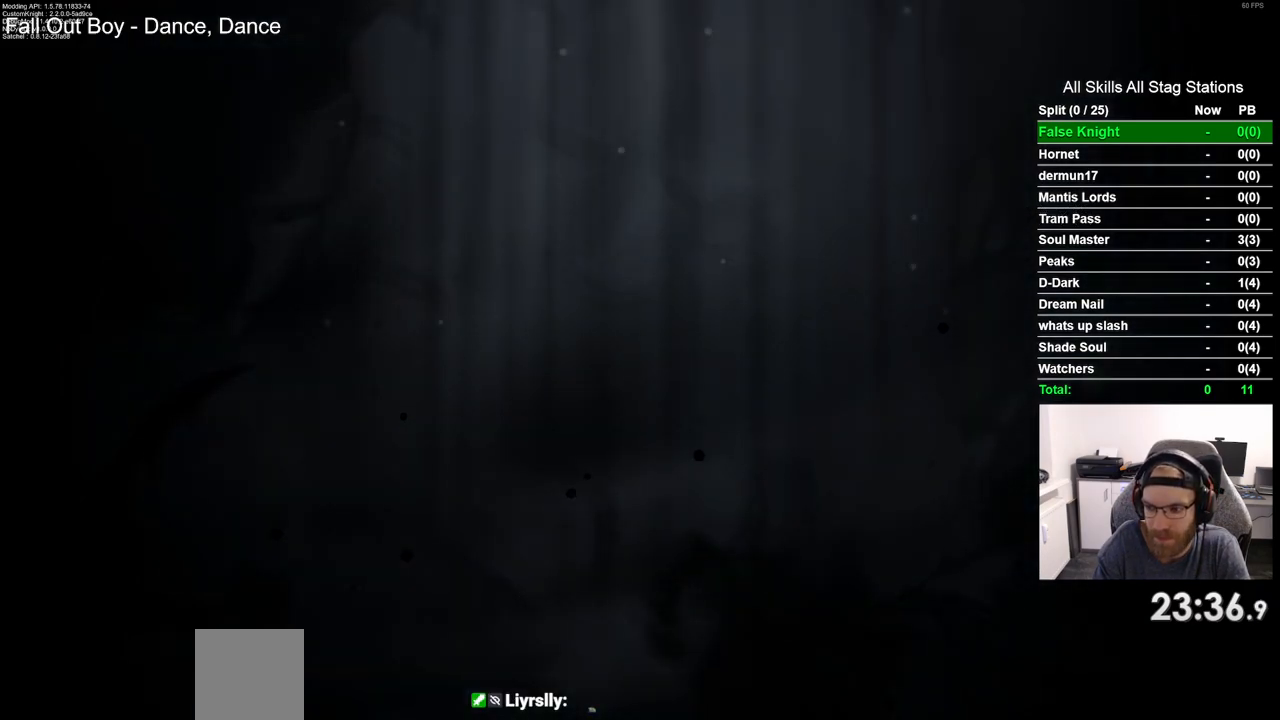
{"buttons": [], "left_stick": "center", "right_stick": "center", "events": []}
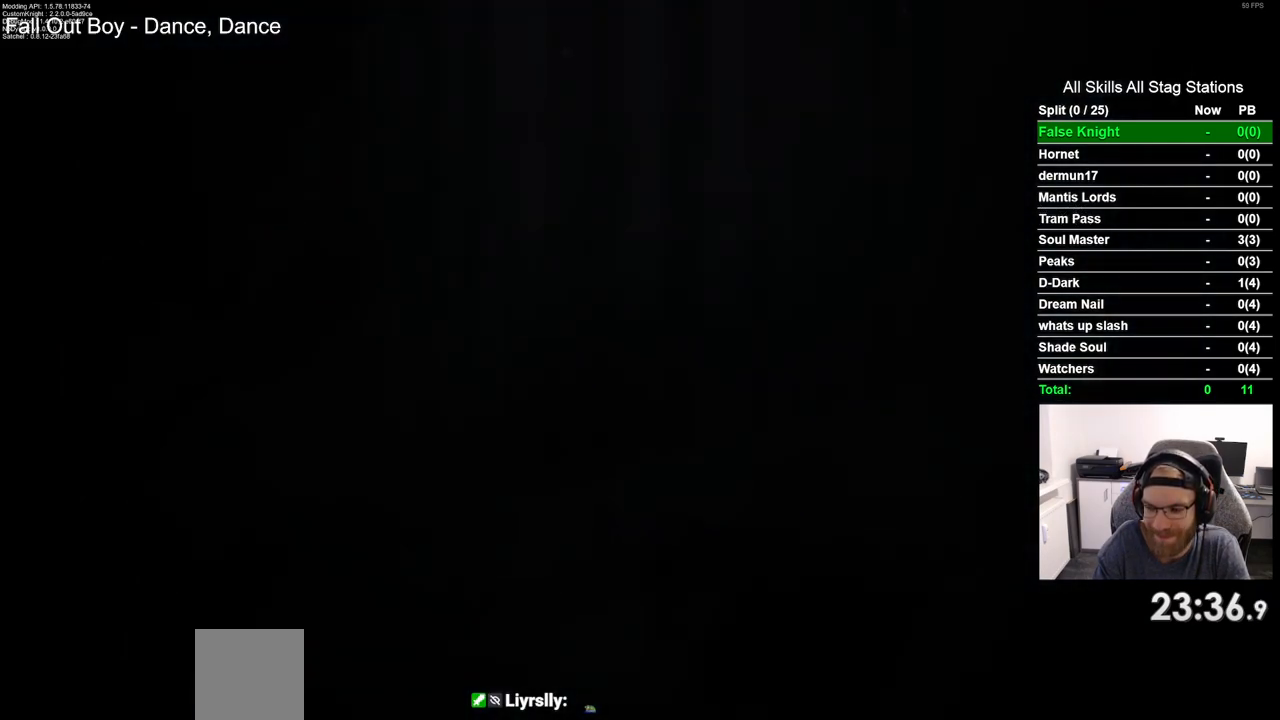
{"buttons": [], "left_stick": "center", "right_stick": "center", "events": []}
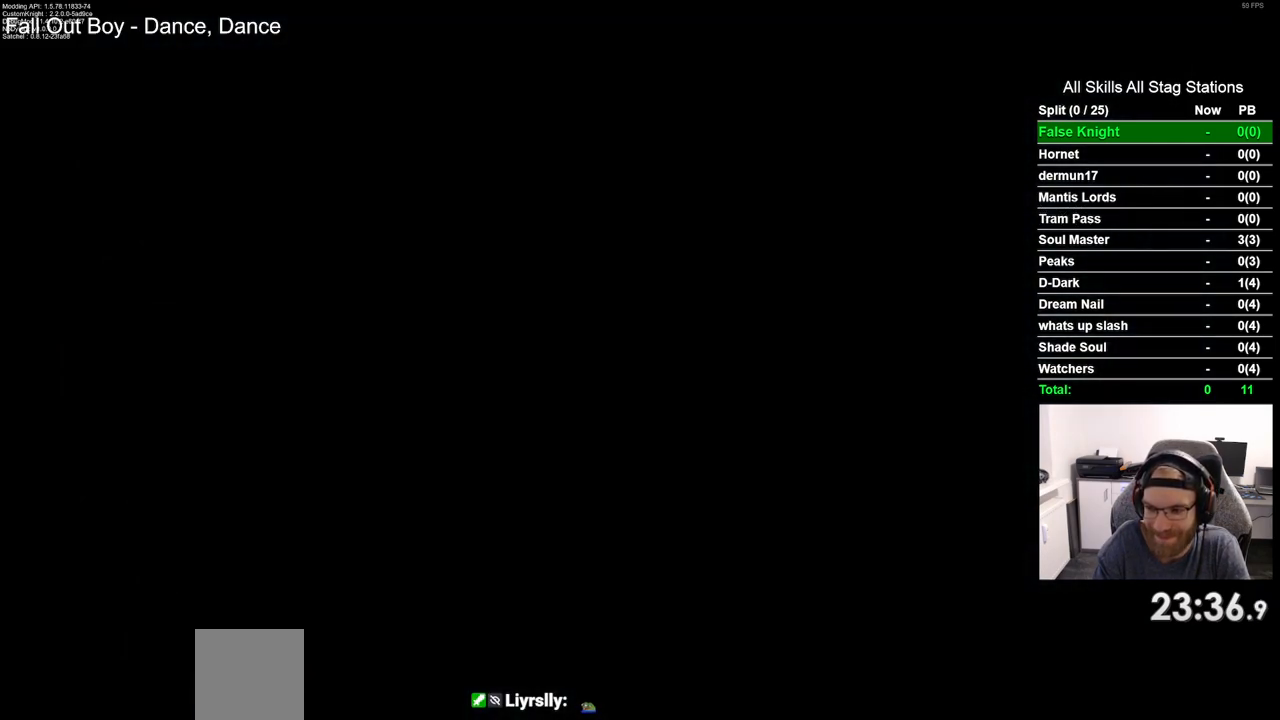
{"buttons": [], "left_stick": "center", "right_stick": "center", "events": []}
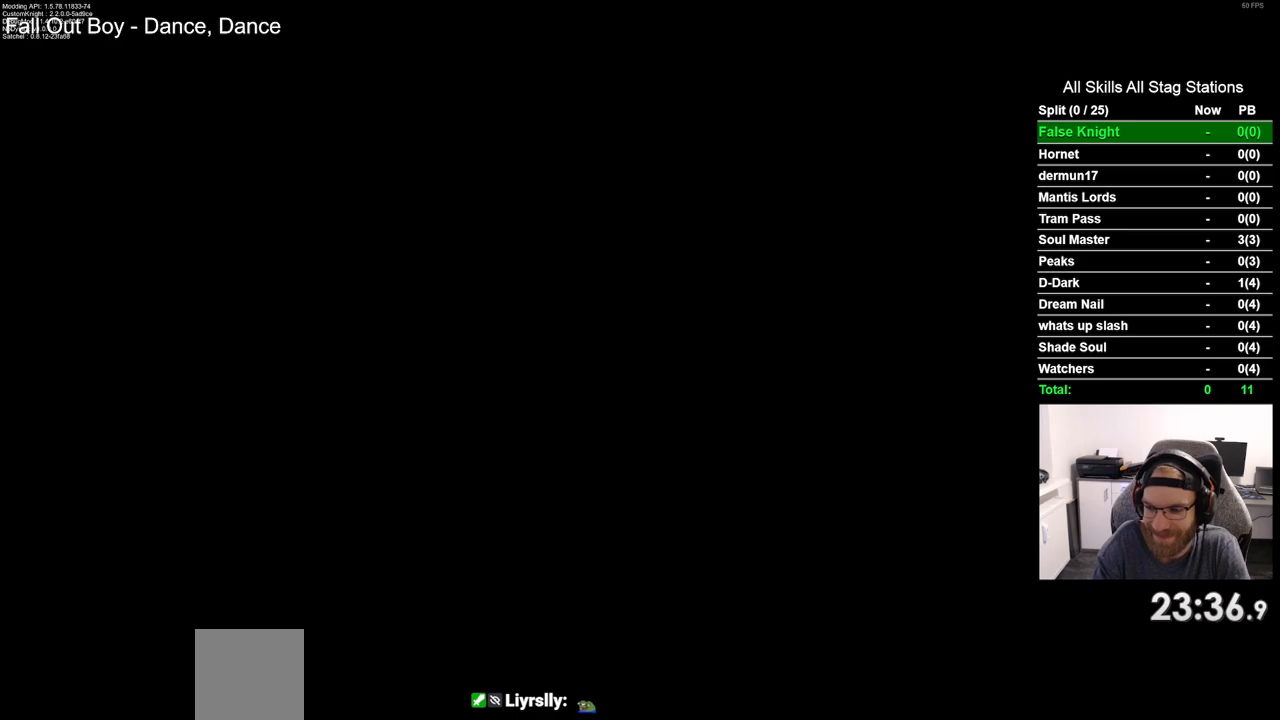
{"buttons": [], "left_stick": "center", "right_stick": "center", "events": []}
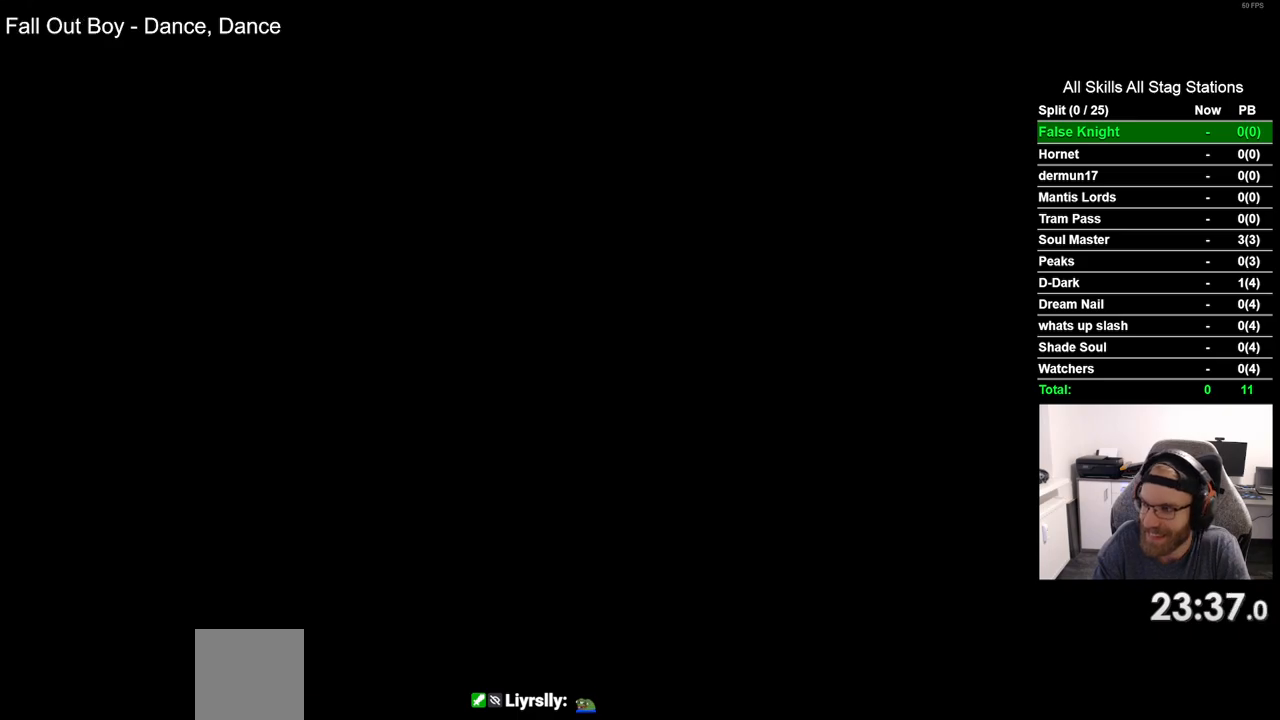
{"buttons": [], "left_stick": "center", "right_stick": "center", "events": []}
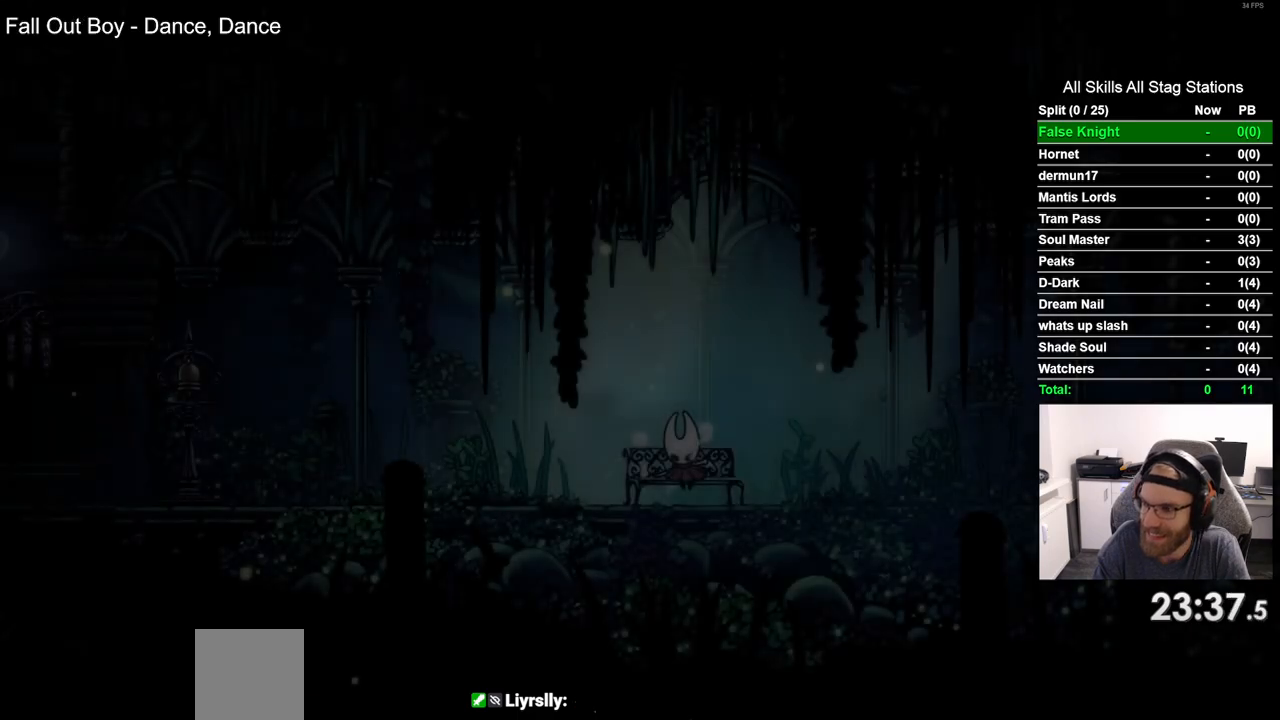
{"buttons": [], "left_stick": "center", "right_stick": "center", "events": []}
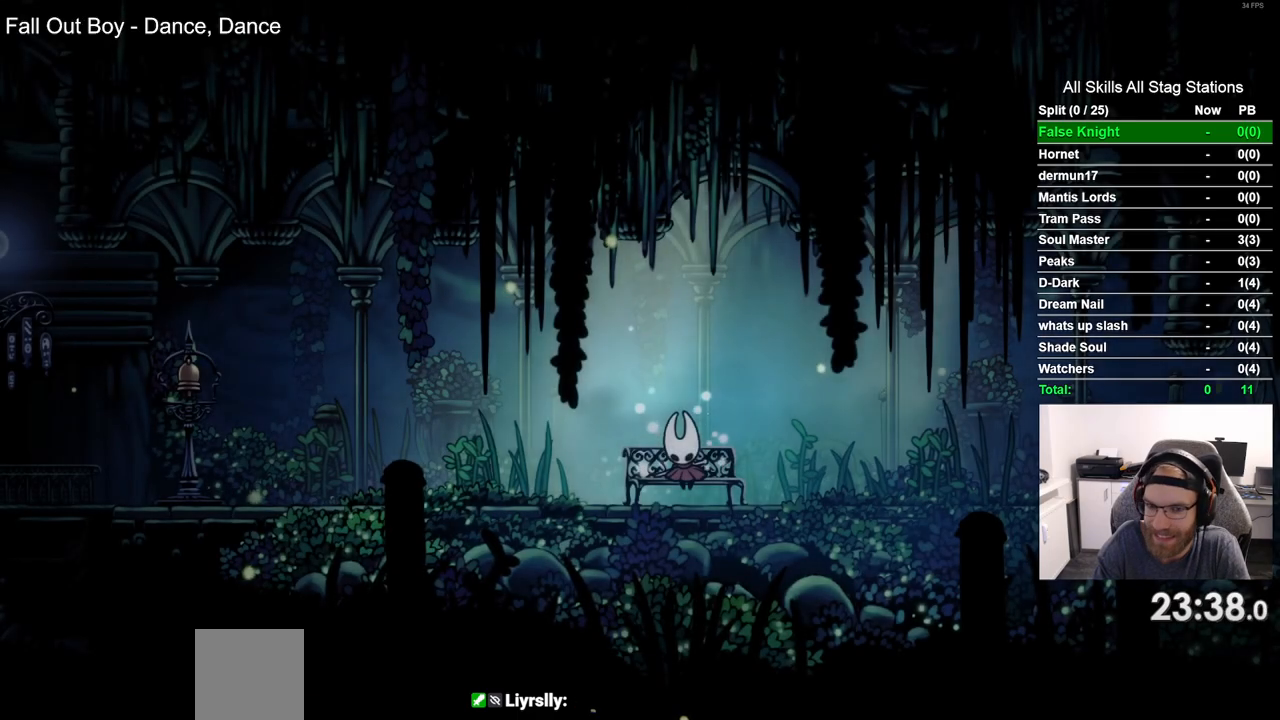
{"buttons": ["DPAD_DOWN"], "left_stick": "center", "right_stick": "center", "events": [[467, "DPAD_DOWN", "down"]]}
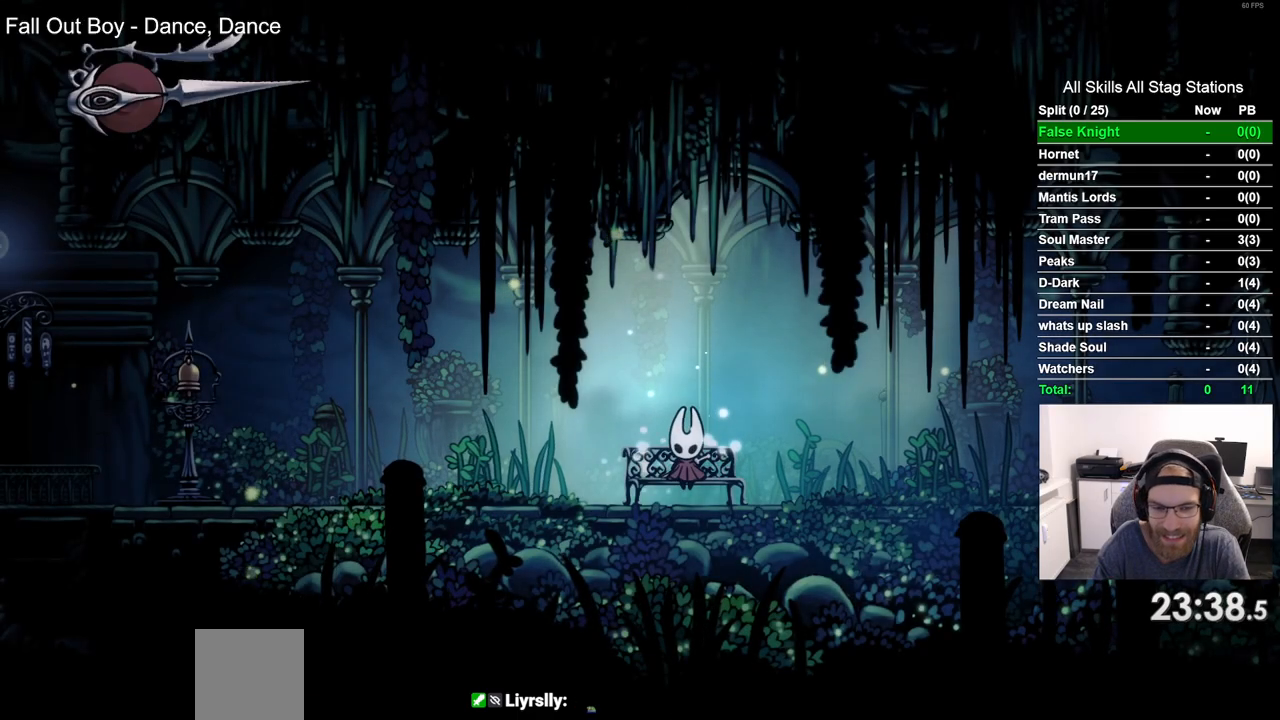
{"buttons": [], "left_stick": "center", "right_stick": "center", "events": [[67, "DPAD_DOWN", "up"], [183, "DPAD_DOWN", "down"], [283, "DPAD_DOWN", "up"], [367, "DPAD_DOWN", "down"], [500, "DPAD_DOWN", "up"]]}
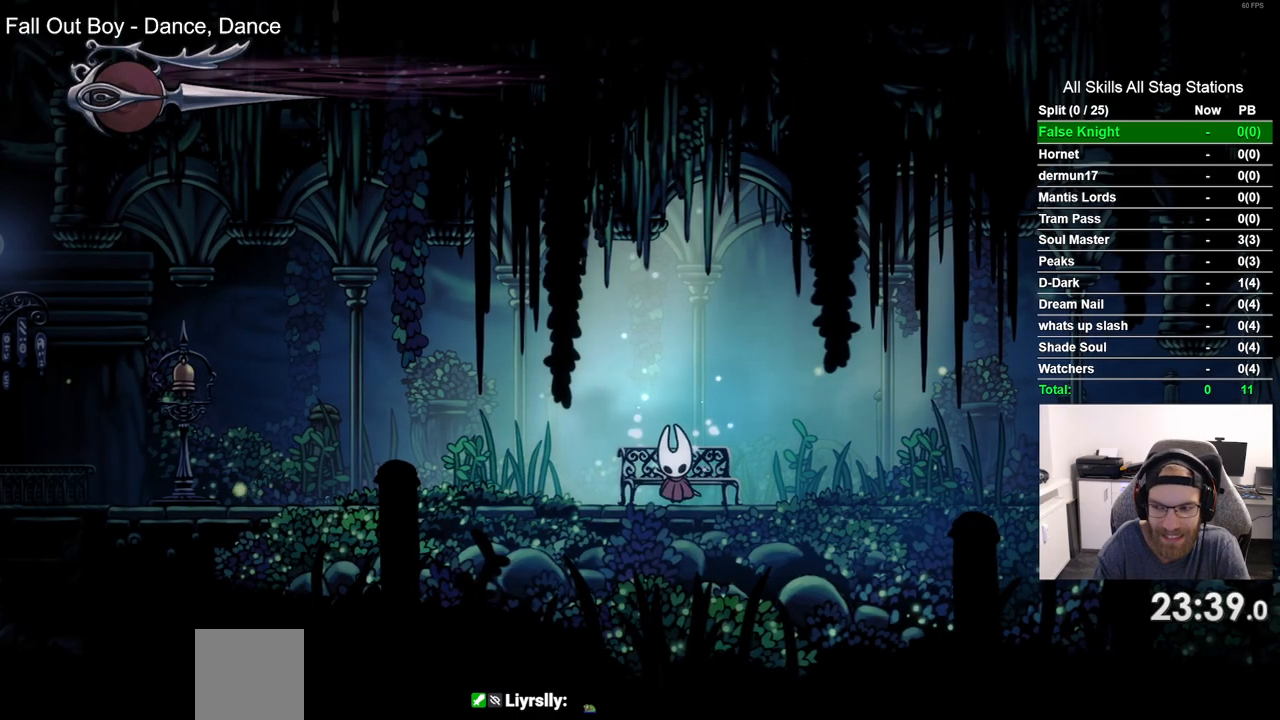
{"buttons": ["R2", "DPAD_LEFT"], "left_stick": "center", "right_stick": "center", "events": [[100, "DPAD_DOWN", "down"], [200, "DPAD_DOWN", "up"], [333, "DPAD_LEFT", "down"], [433, "R2", "down"]]}
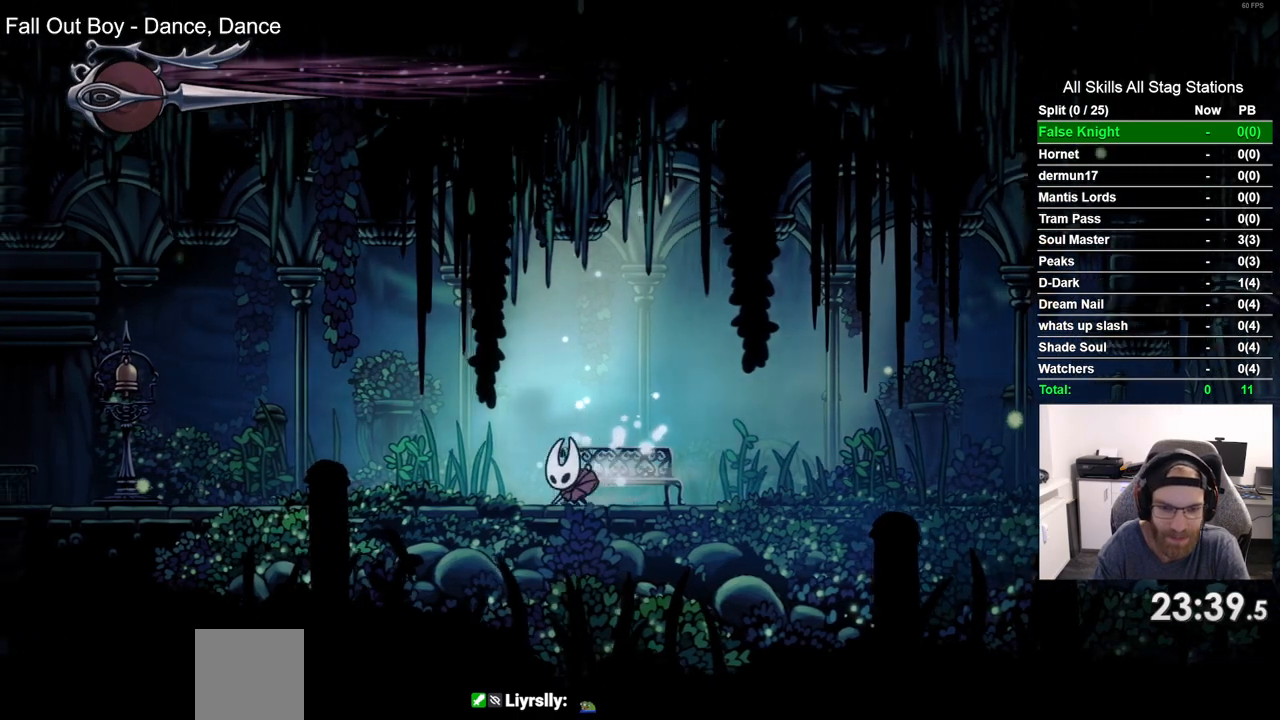
{"buttons": ["DPAD_LEFT"], "left_stick": "center", "right_stick": "center", "events": [[183, "R2", "up"]]}
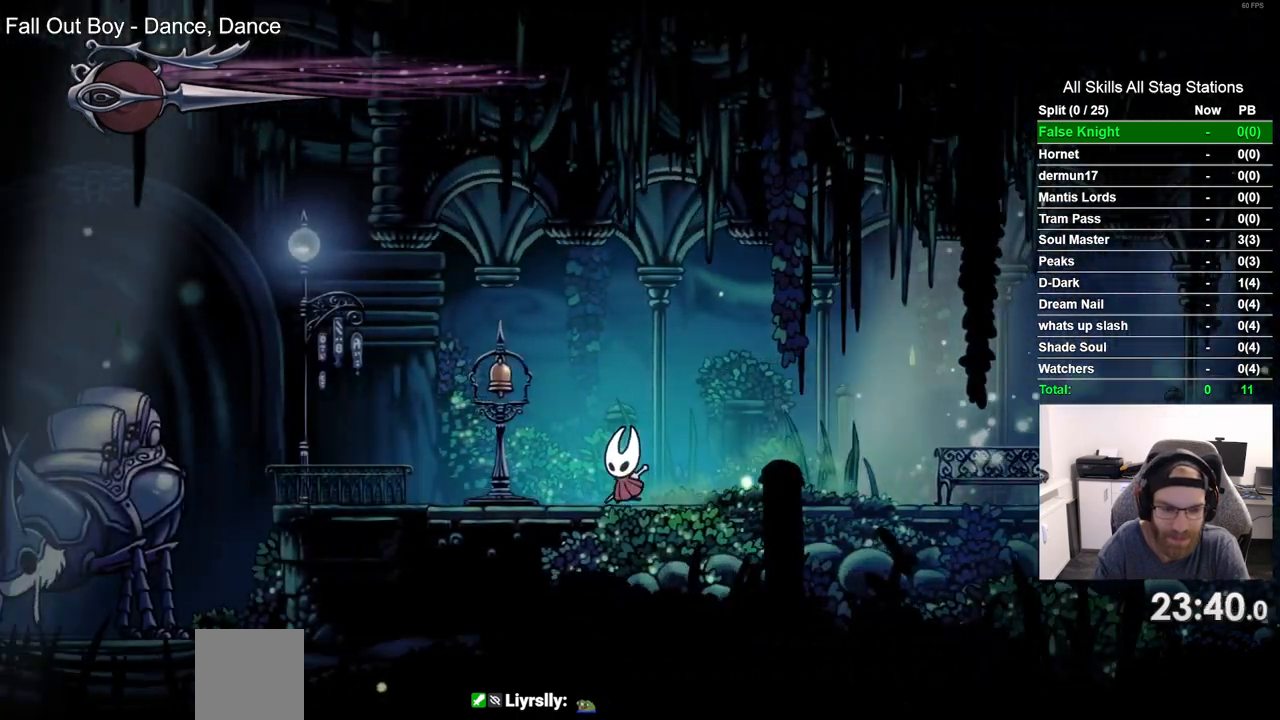
{"buttons": ["DPAD_UP"], "left_stick": "center", "right_stick": "center", "events": [[17, "R2", "down"], [217, "DPAD_LEFT", "up"], [233, "R2", "up"], [417, "DPAD_UP", "down"]]}
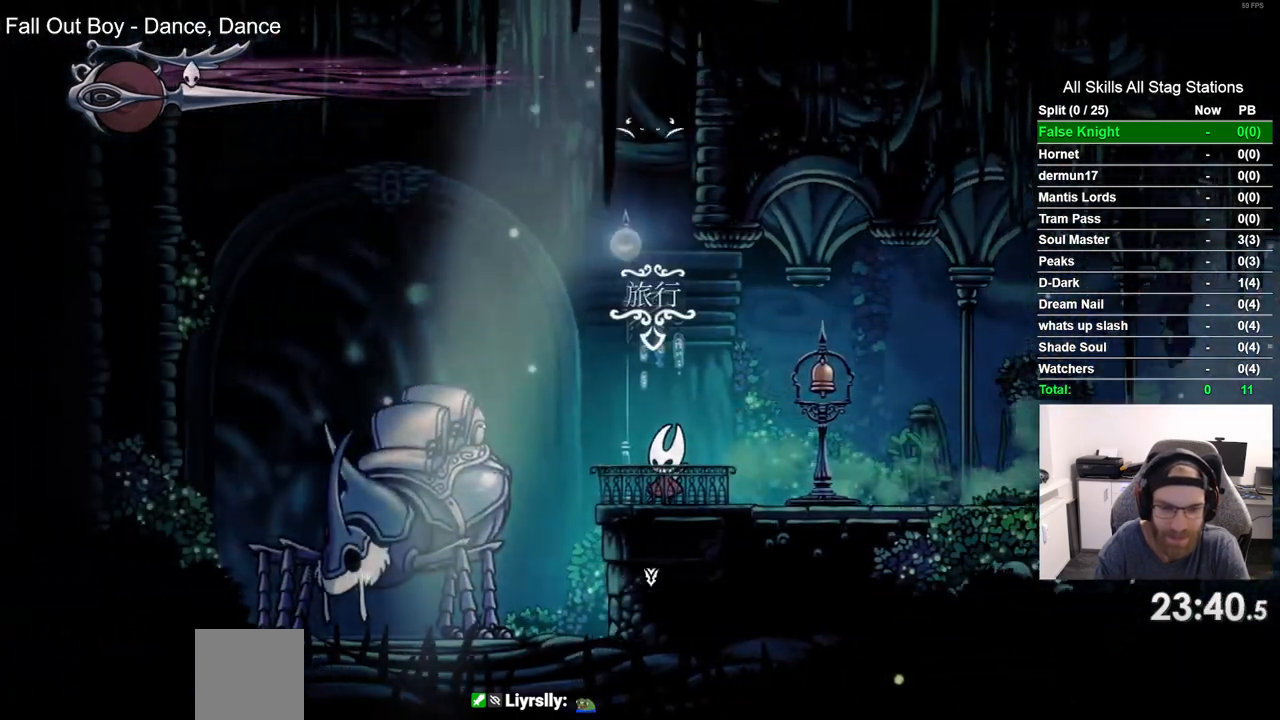
{"buttons": [], "left_stick": "center", "right_stick": "center"}
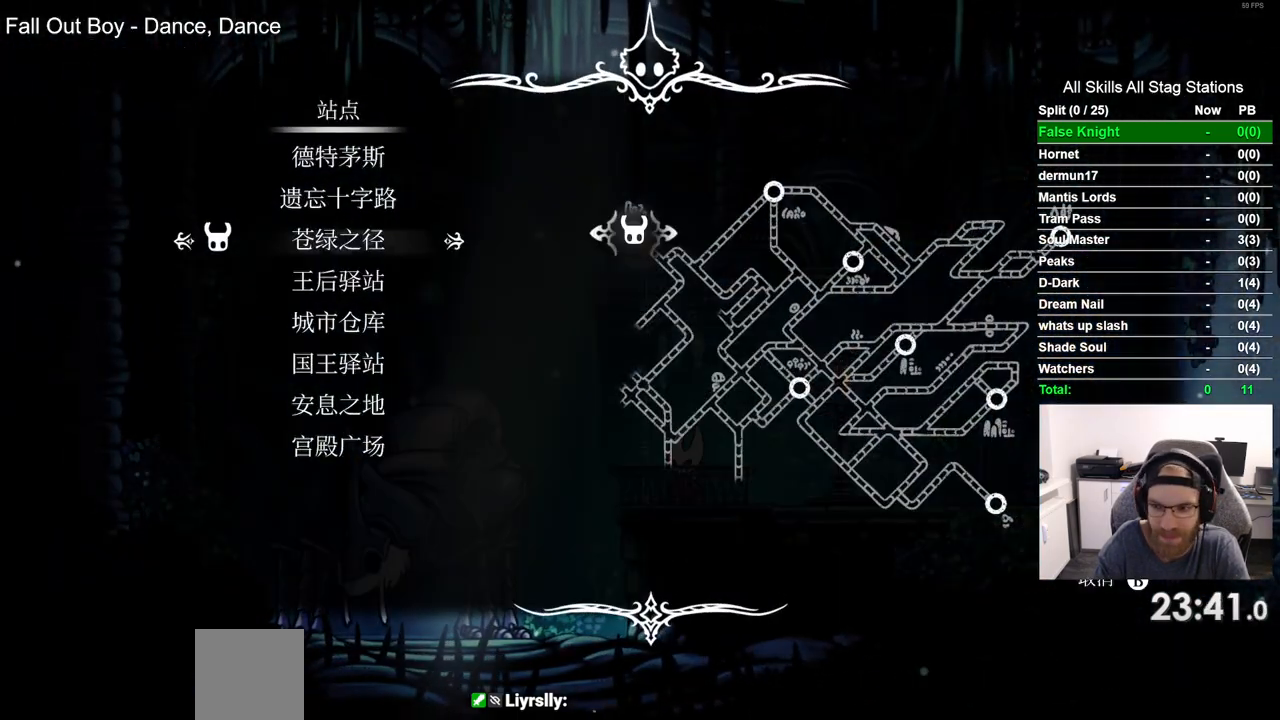
{"buttons": [], "left_stick": "center", "right_stick": "center", "events": []}
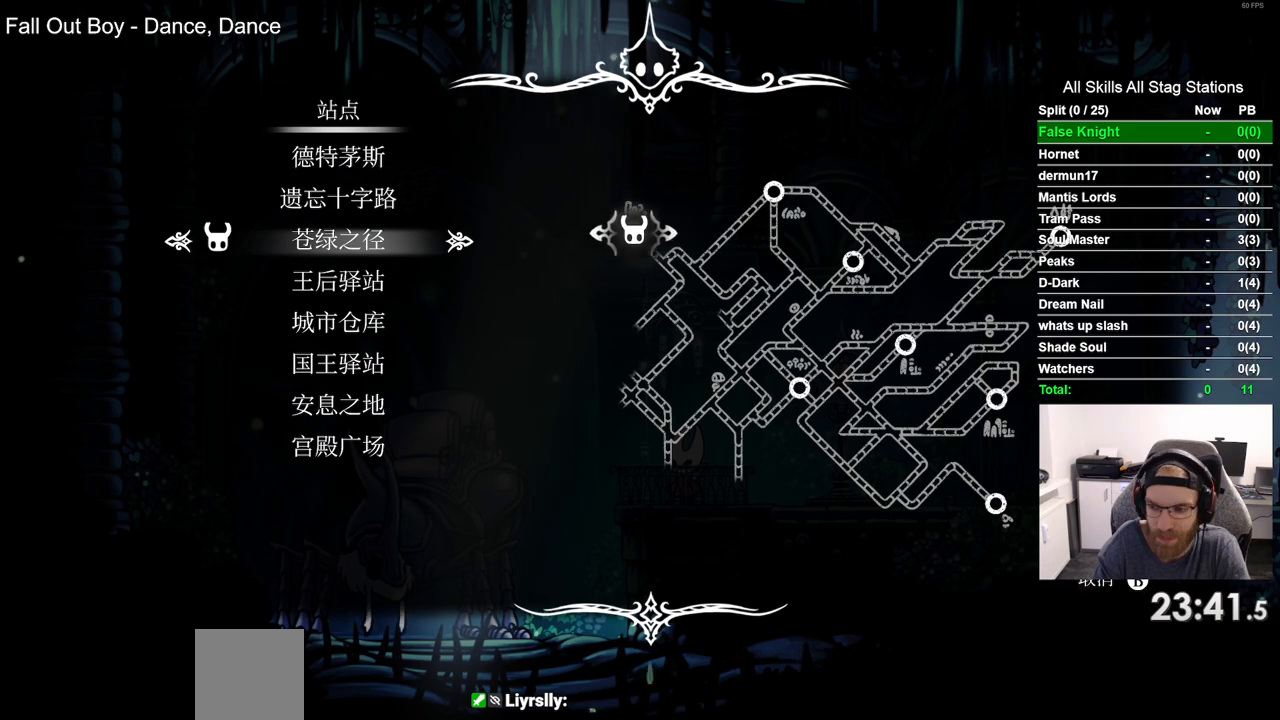
{"buttons": [], "left_stick": "center", "right_stick": "center", "events": []}
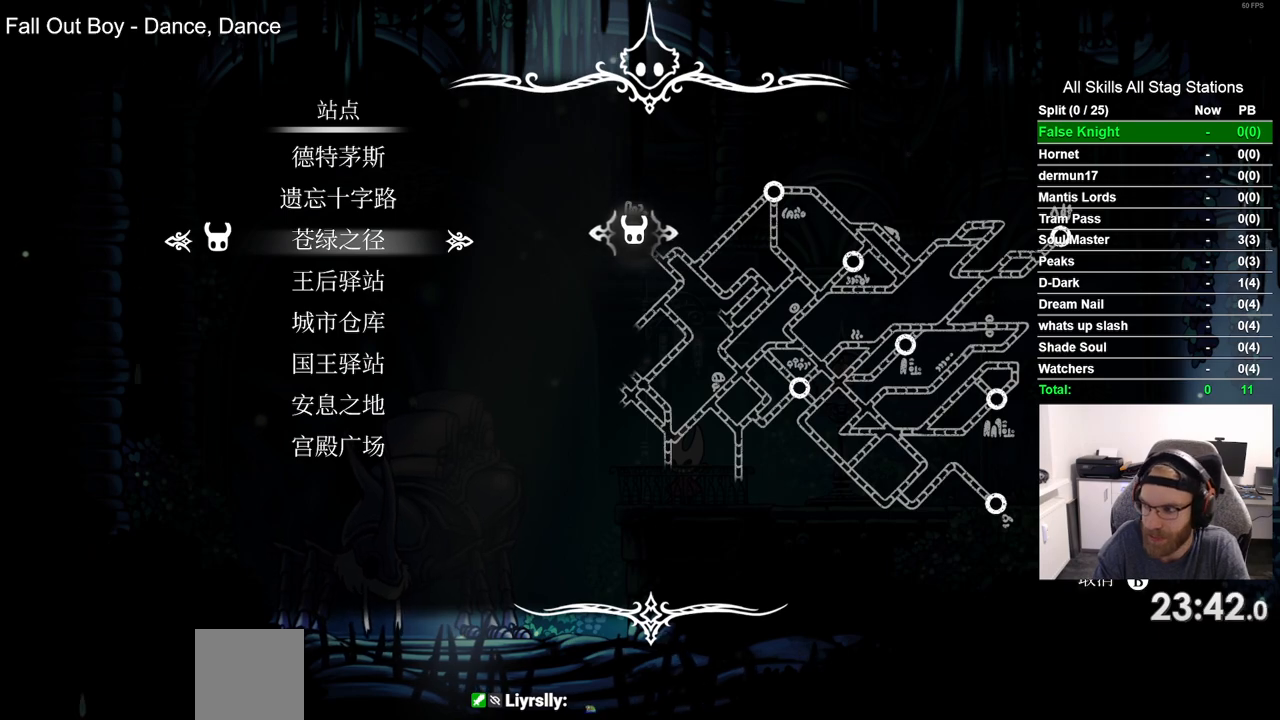
{"buttons": [], "left_stick": "center", "right_stick": "center", "events": []}
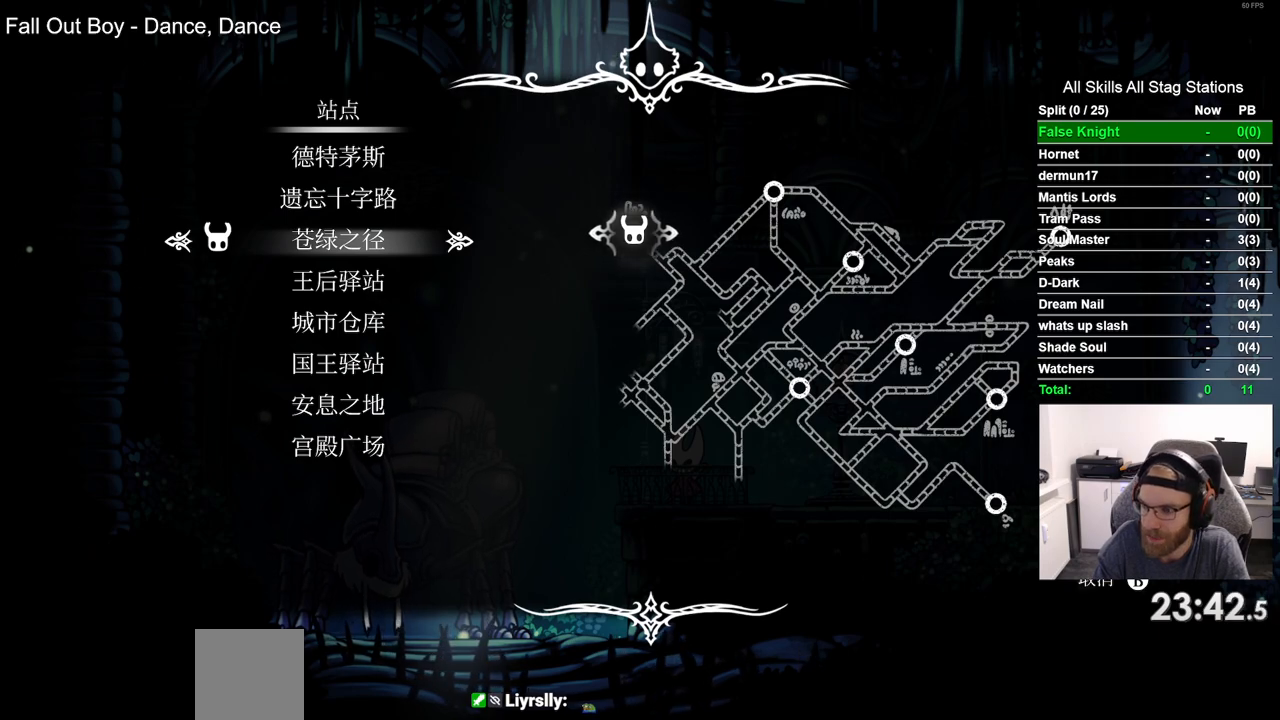
{"buttons": [], "left_stick": "center", "right_stick": "center", "events": []}
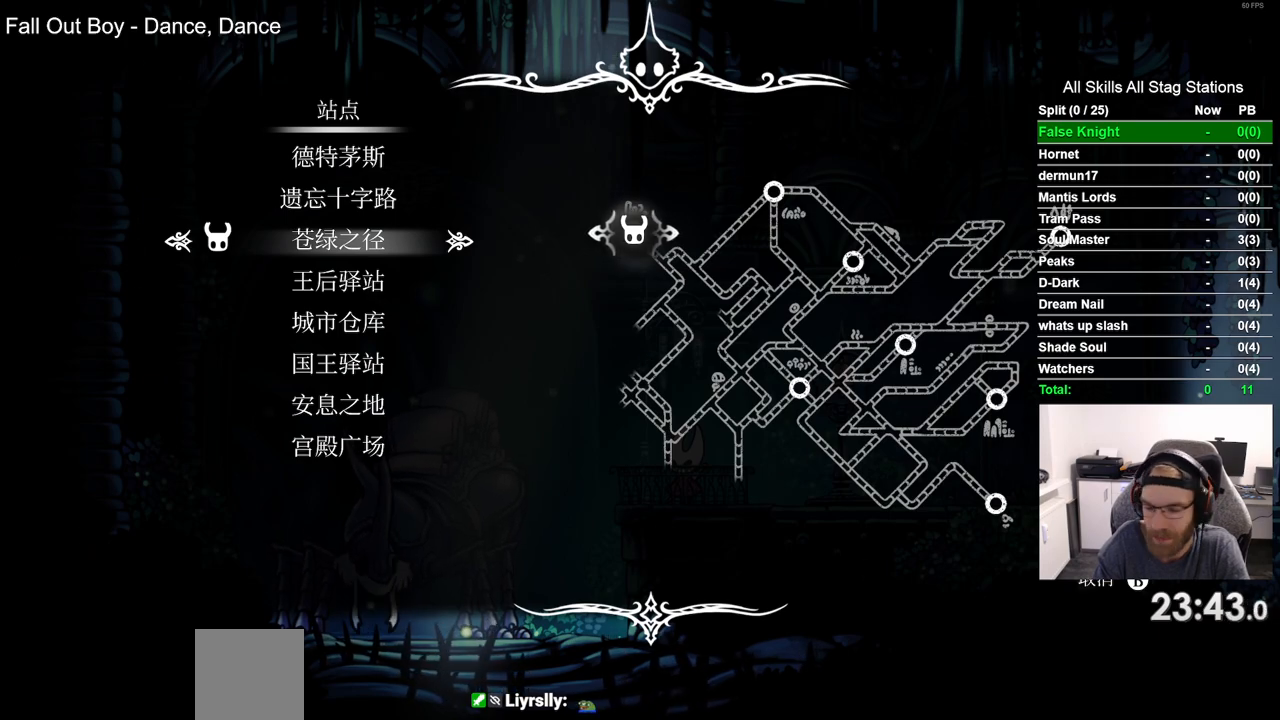
{"buttons": [], "left_stick": "center", "right_stick": "center", "events": [[83, "DPAD_DOWN", "down"], [200, "DPAD_DOWN", "up"]]}
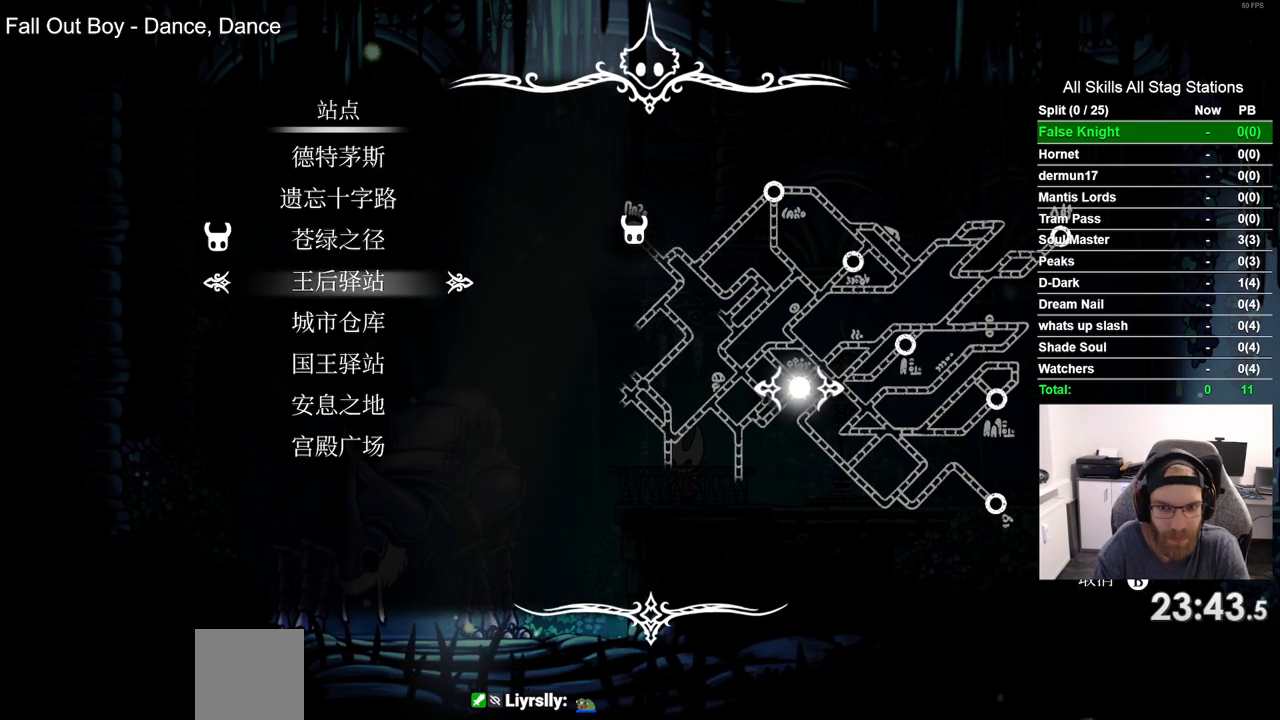
{"buttons": [], "left_stick": "center", "right_stick": "center", "events": [[317, "DPAD_UP", "down"], [417, "DPAD_UP", "up"]]}
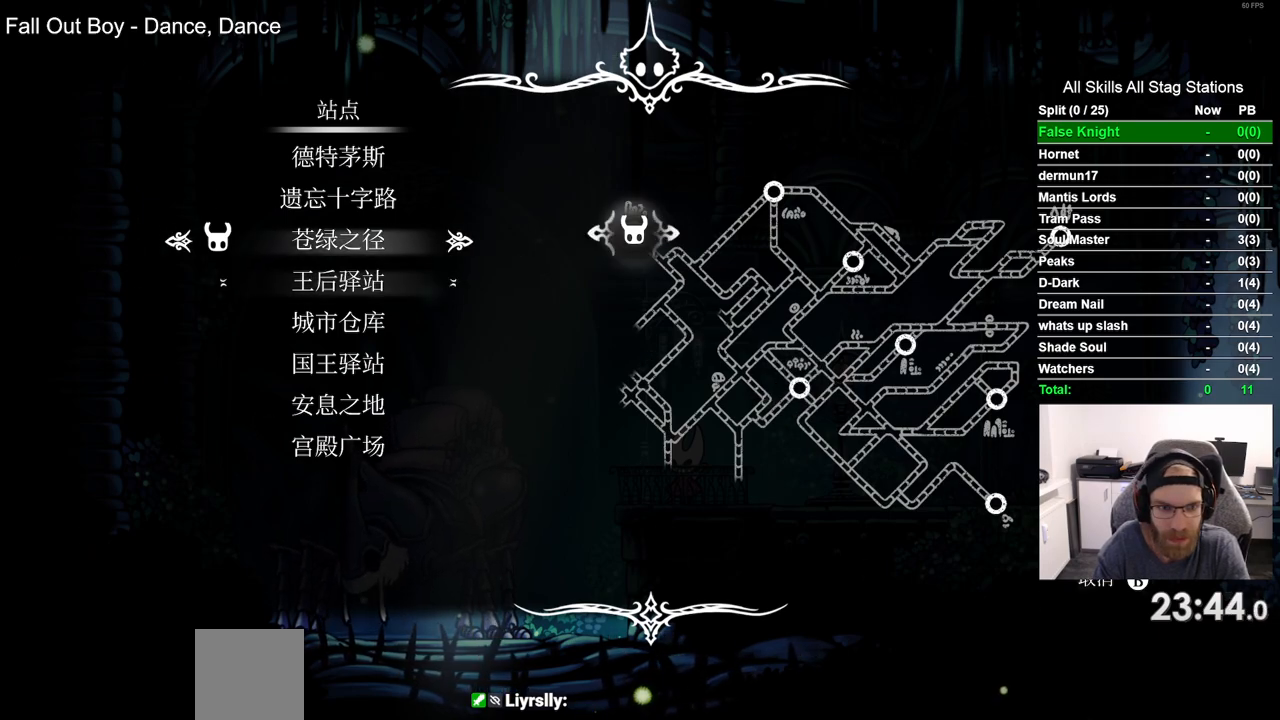
{"buttons": ["CROSS"], "left_stick": "center", "right_stick": "center", "events": [[17, "DPAD_UP", "down"], [100, "DPAD_UP", "up"], [200, "DPAD_UP", "down"], [317, "DPAD_UP", "up"], [433, "CROSS", "down"]]}
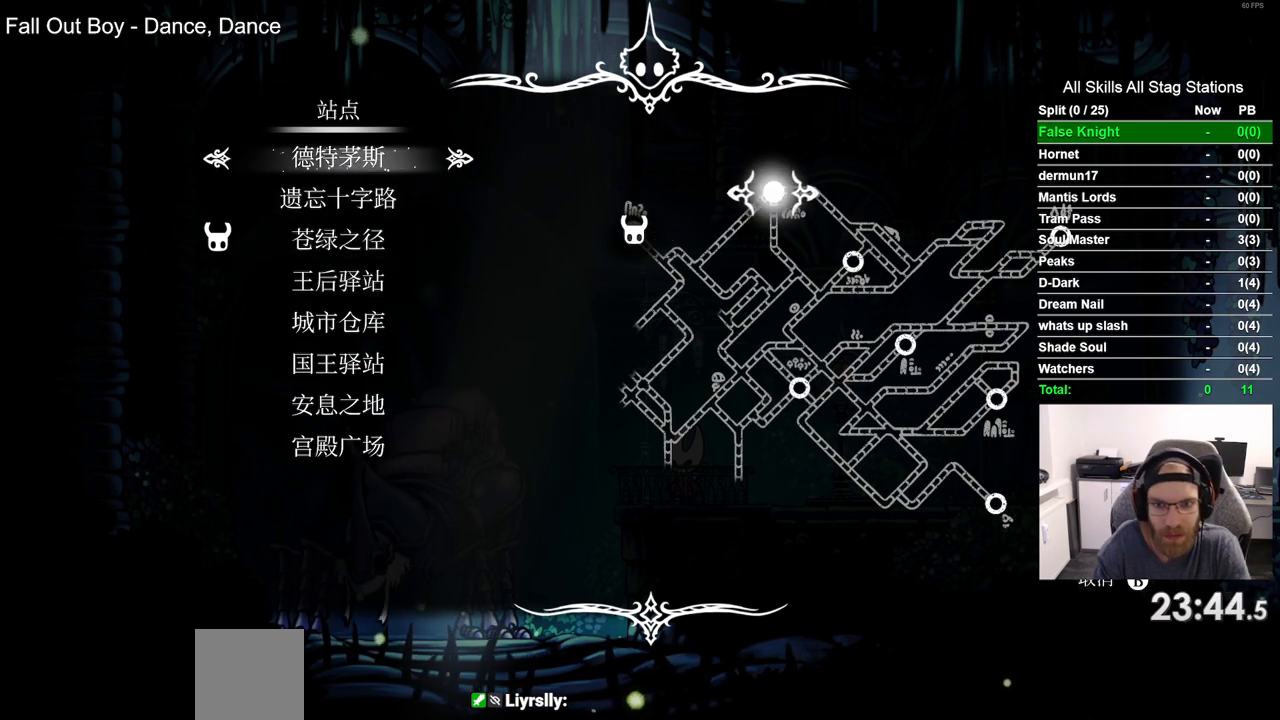
{"buttons": [], "left_stick": "center", "right_stick": "center", "events": [[17, "CROSS", "up"]]}